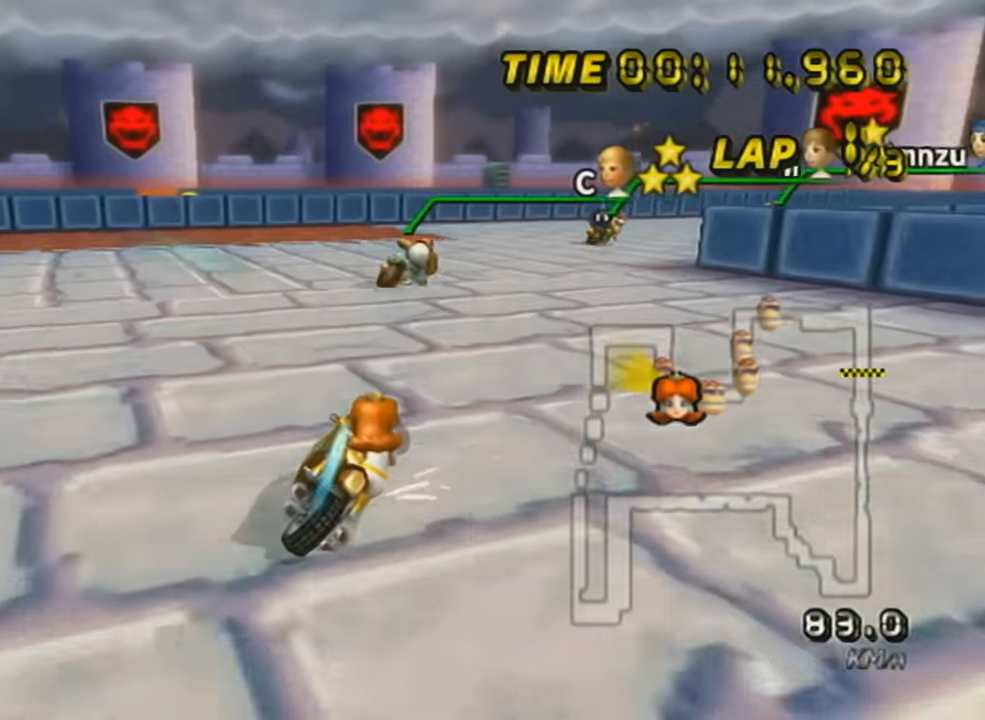
Gameplay with a controller (Nintendo layout); each line is a JSON object with the inputs held at the frame after it. "events" lists button and stick changes between this image and that frame as [ms after this image, input, new state], when the widget could be followed in between. Not read: L3 R3 right_stick.
{"buttons": ["A"], "left_stick": "right", "events": [[50, "L1", "up"], [50, "X", "down"], [133, "left_stick", "up-right"], [200, "X", "up"], [200, "left_stick", "right"], [484, "R1", "up"]]}
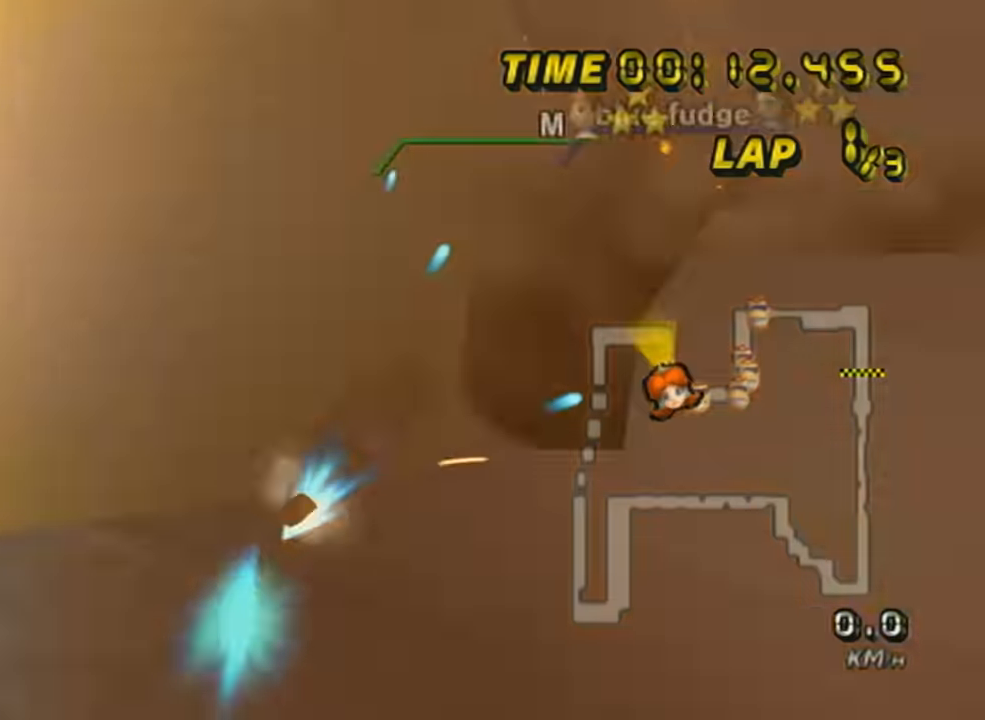
{"buttons": ["A"], "left_stick": "up", "events": [[17, "left_stick", "center"], [84, "DPAD_UP", "down"], [134, "DPAD_UP", "up"], [334, "left_stick", "up"]]}
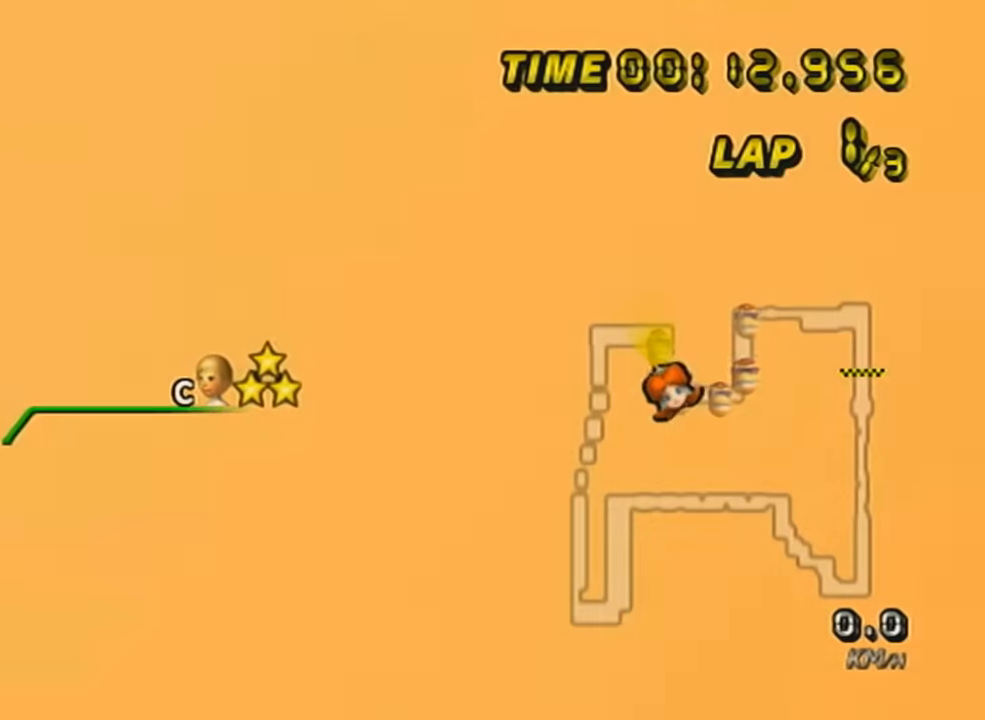
{"buttons": ["A"], "left_stick": "up", "events": []}
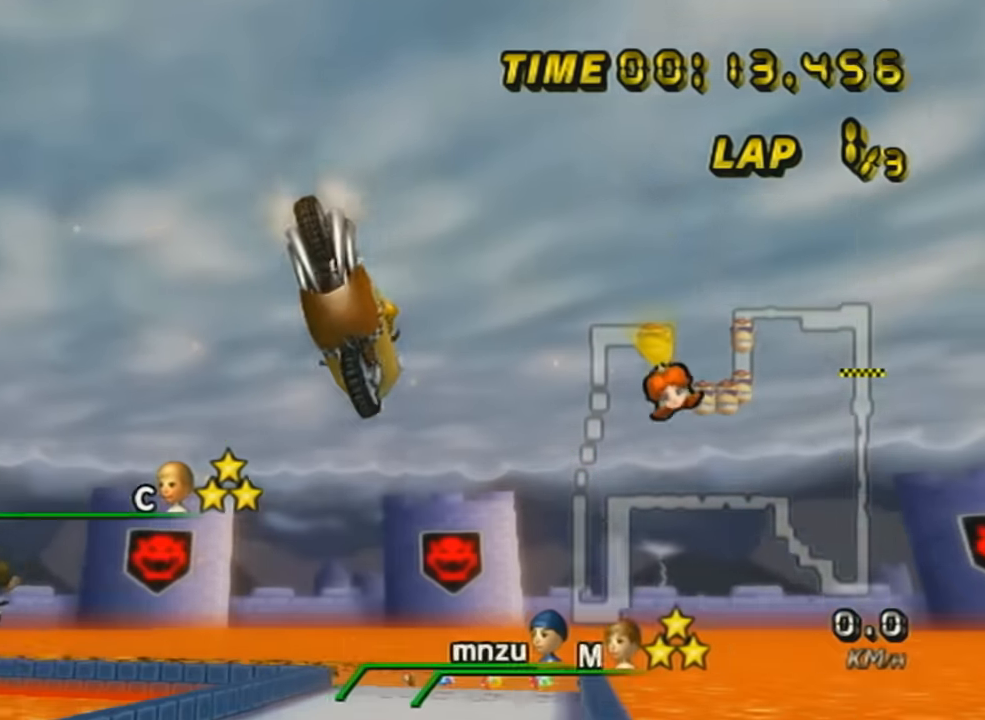
{"buttons": ["A", "R1"], "left_stick": "up", "events": [[417, "R1", "down"]]}
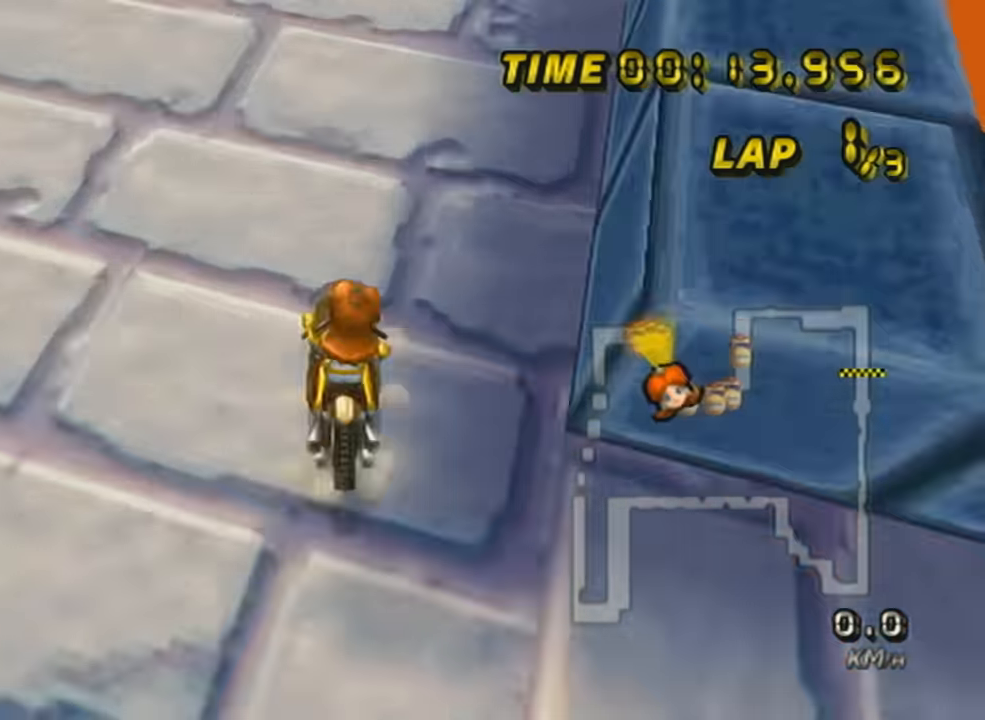
{"buttons": ["A", "X", "R1"], "left_stick": "left", "events": [[16, "X", "down"], [400, "left_stick", "left"]]}
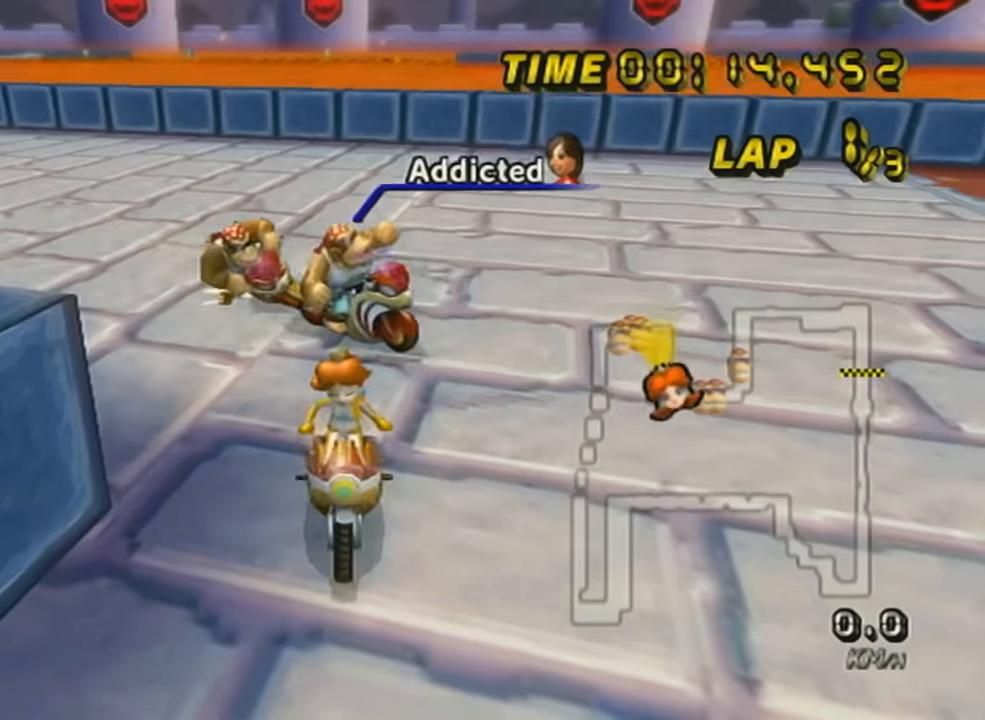
{"buttons": ["A", "R1"], "left_stick": "left", "events": [[200, "left_stick", "right"], [367, "X", "up"], [467, "left_stick", "left"]]}
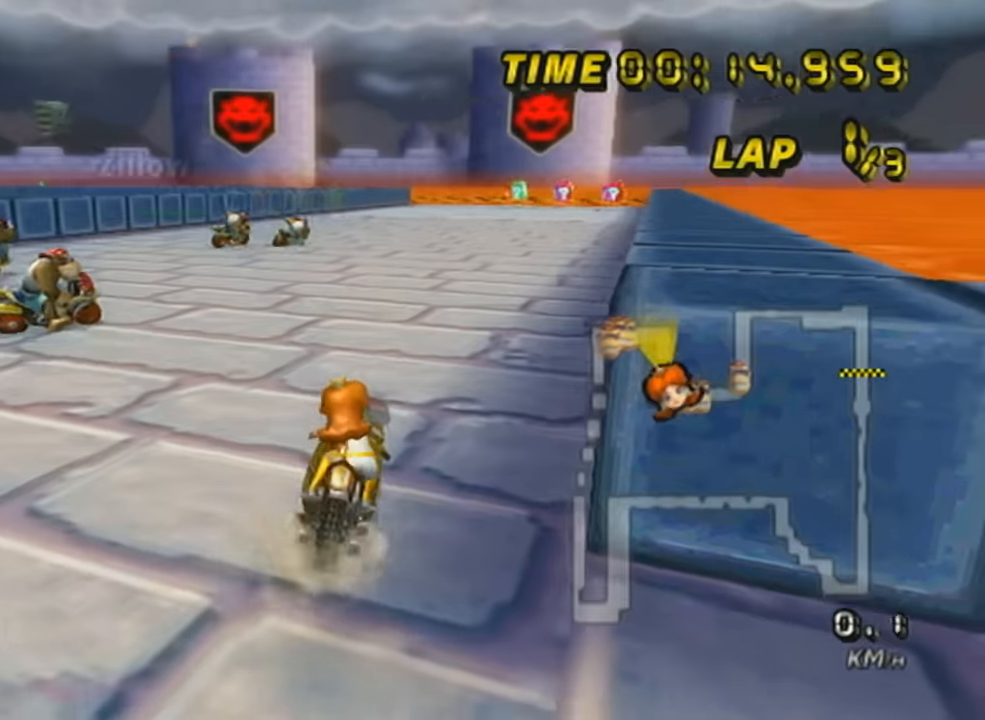
{"buttons": ["A", "R1"], "left_stick": "left", "events": [[200, "left_stick", "right"], [267, "X", "down"], [416, "X", "up"], [450, "left_stick", "left"]]}
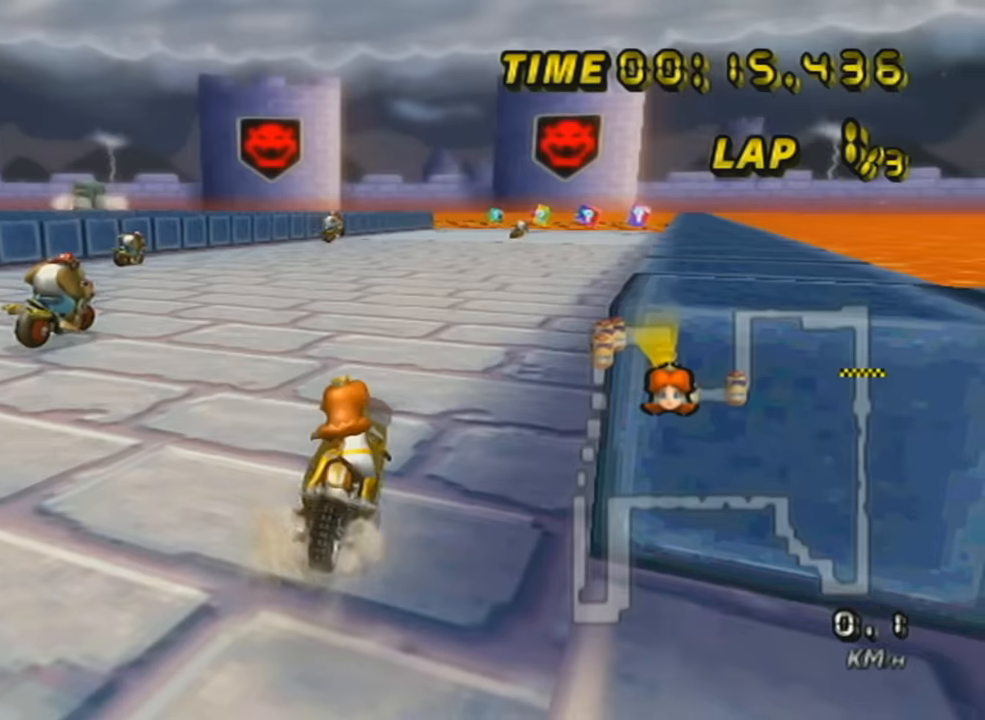
{"buttons": ["A"], "left_stick": "center", "events": [[117, "left_stick", "right"], [367, "R1", "up"], [400, "left_stick", "center"]]}
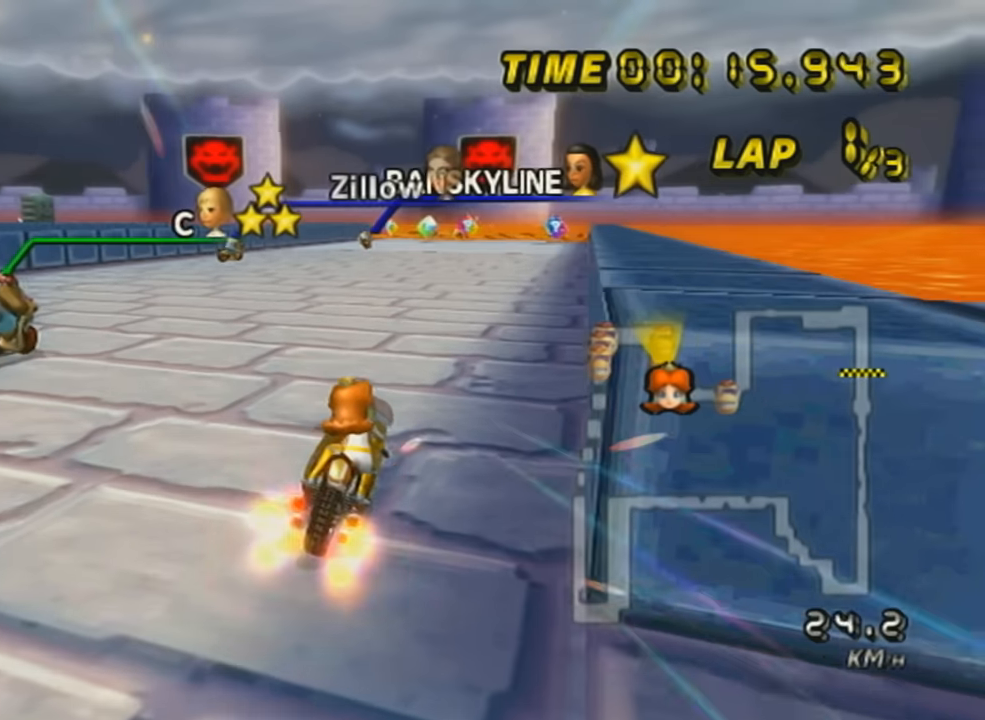
{"buttons": ["A", "DPAD_UP"], "left_stick": "center", "events": [[17, "DPAD_UP", "down"], [117, "DPAD_UP", "up"], [167, "DPAD_UP", "down"], [301, "DPAD_UP", "up"], [367, "DPAD_UP", "down"]]}
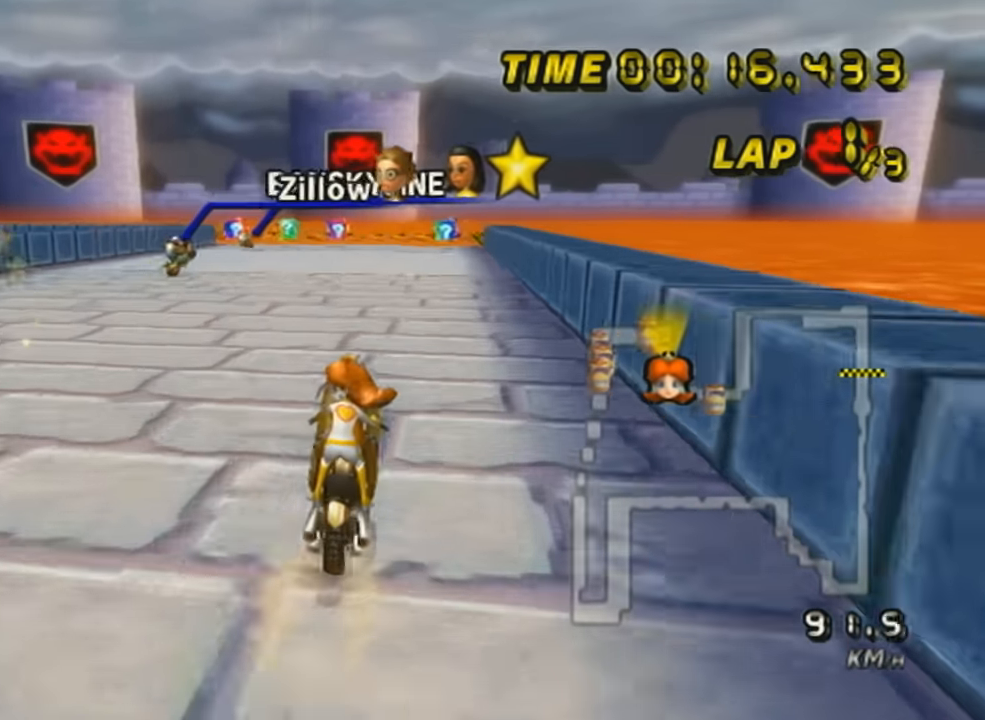
{"buttons": [], "left_stick": "right", "events": [[17, "DPAD_UP", "up"], [200, "R1", "down"], [317, "left_stick", "right"], [450, "A", "up"], [467, "R1", "up"]]}
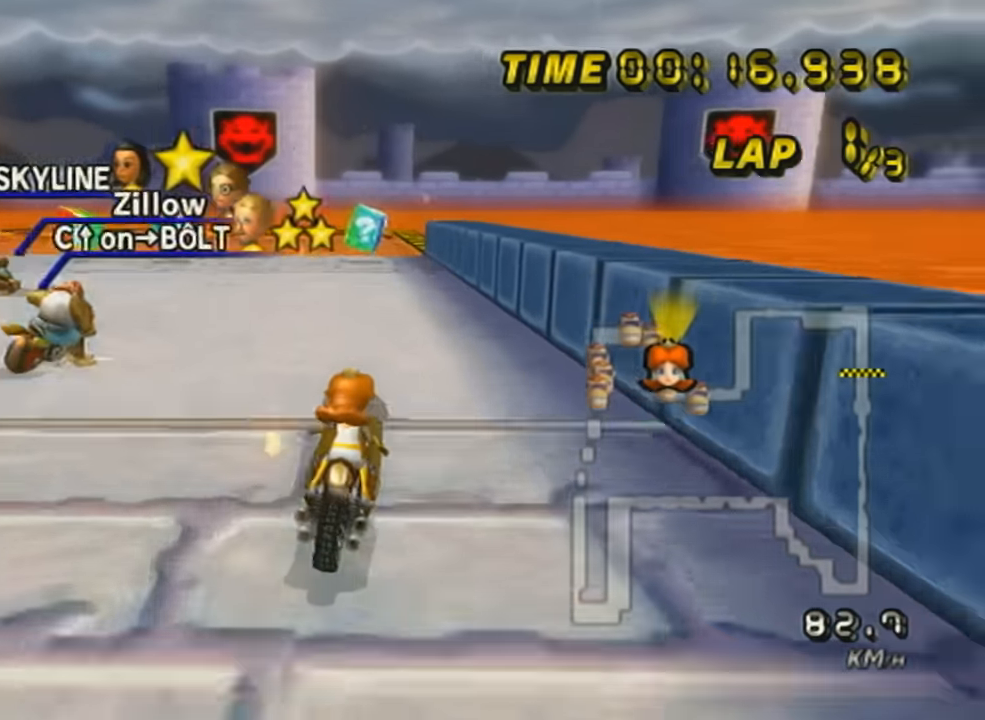
{"buttons": ["A", "R1"], "left_stick": "left", "events": [[50, "left_stick", "center"], [117, "A", "down"], [201, "R1", "down"], [301, "left_stick", "up-left"], [367, "left_stick", "left"]]}
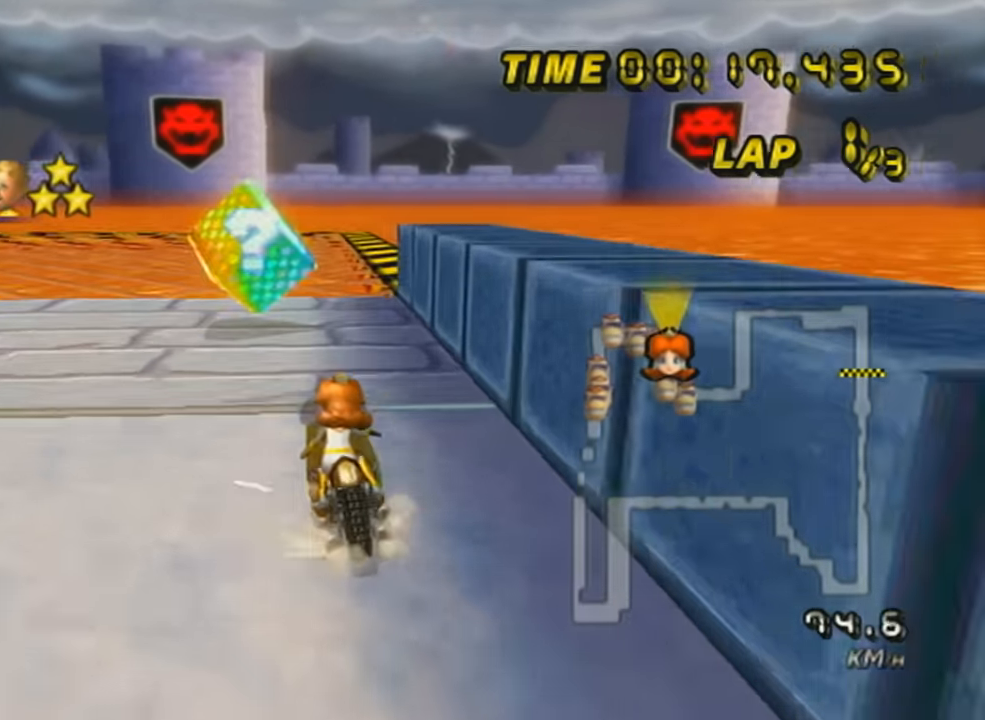
{"buttons": ["A", "R1"], "left_stick": "left", "events": [[117, "X", "down"], [284, "X", "up"]]}
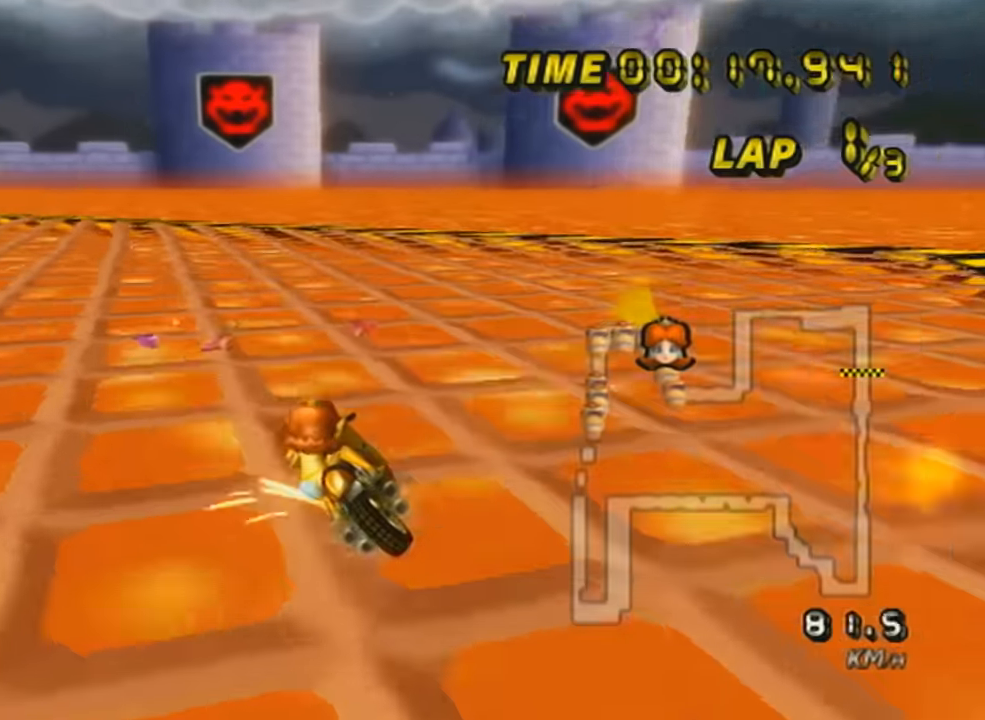
{"buttons": ["A"], "left_stick": "right", "events": [[67, "left_stick", "up-left"], [434, "R1", "up"], [468, "left_stick", "right"]]}
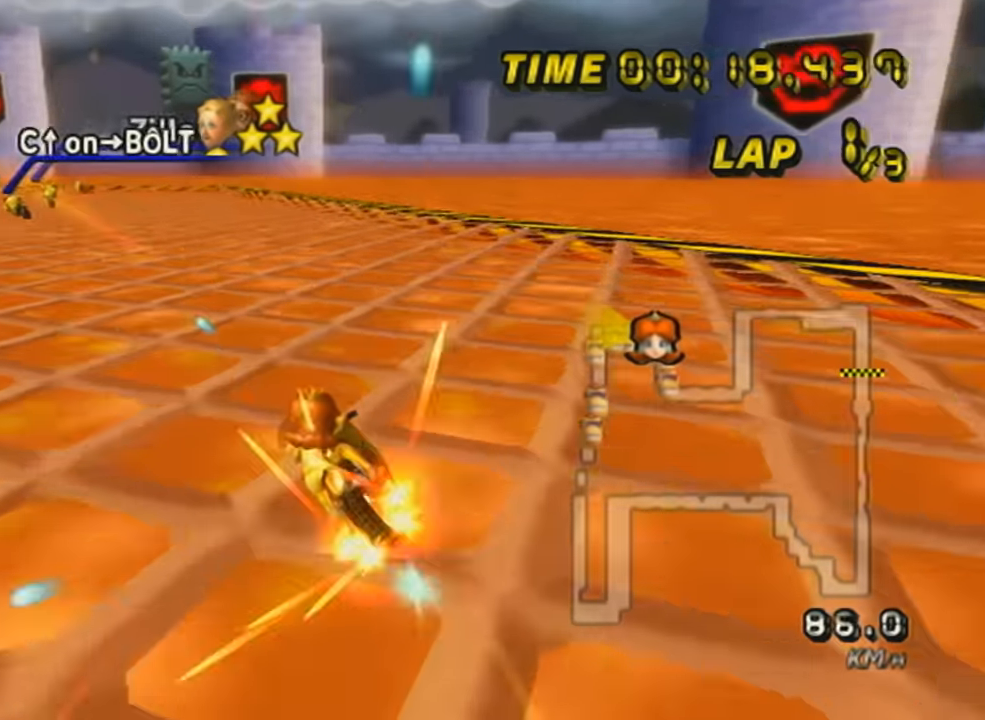
{"buttons": ["A"], "left_stick": "left", "events": [[33, "DPAD_UP", "down"], [167, "DPAD_UP", "up"], [267, "left_stick", "center"], [284, "L1", "down"], [317, "left_stick", "left"], [467, "L1", "up"]]}
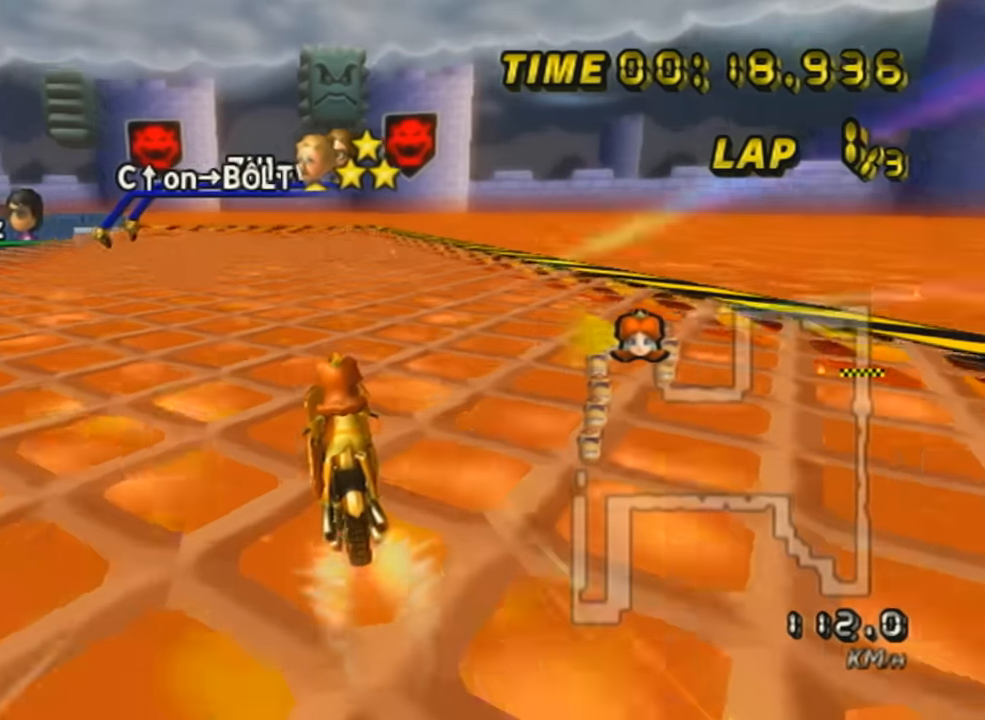
{"buttons": ["A"], "left_stick": "center", "events": [[33, "left_stick", "center"], [233, "X", "down"], [383, "X", "up"]]}
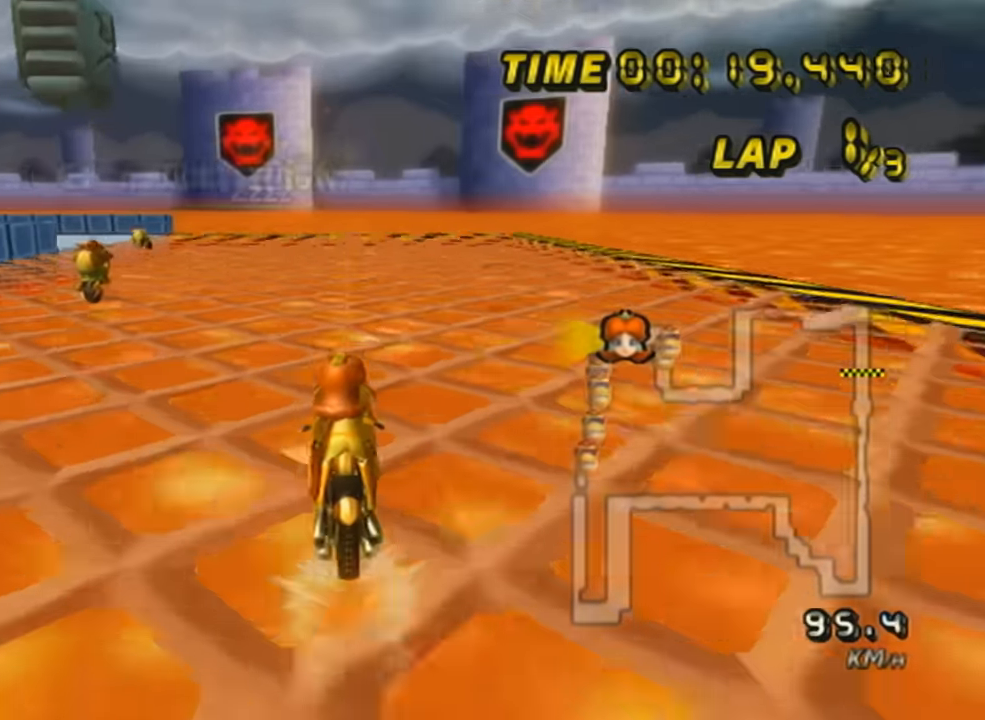
{"buttons": ["A", "X", "R1"], "left_stick": "up-left", "events": [[200, "R1", "down"], [234, "left_stick", "up-left"], [334, "X", "down"]]}
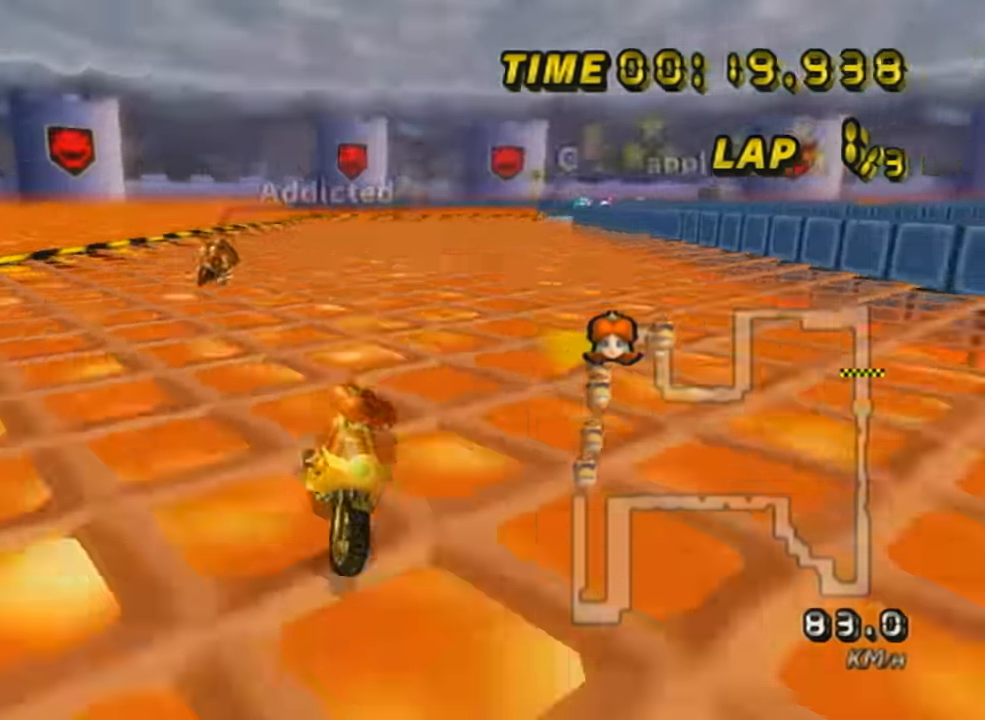
{"buttons": ["A", "R1"], "left_stick": "left", "events": [[33, "X", "up"], [83, "left_stick", "left"], [200, "X", "down"], [484, "X", "up"]]}
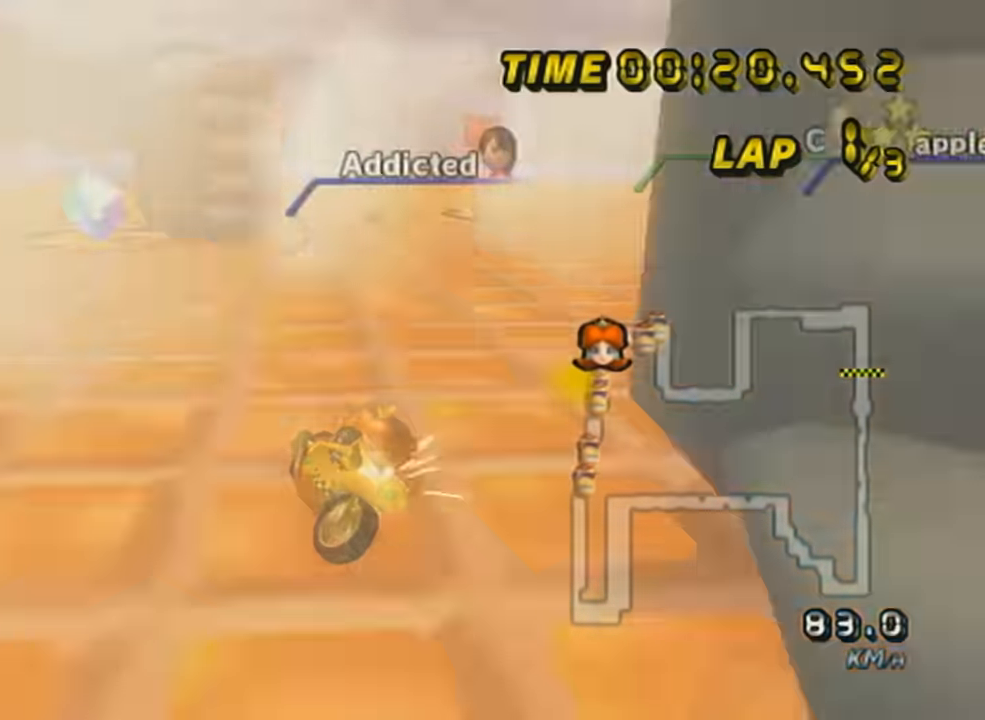
{"buttons": ["A", "R1"], "left_stick": "right", "events": [[301, "left_stick", "right"]]}
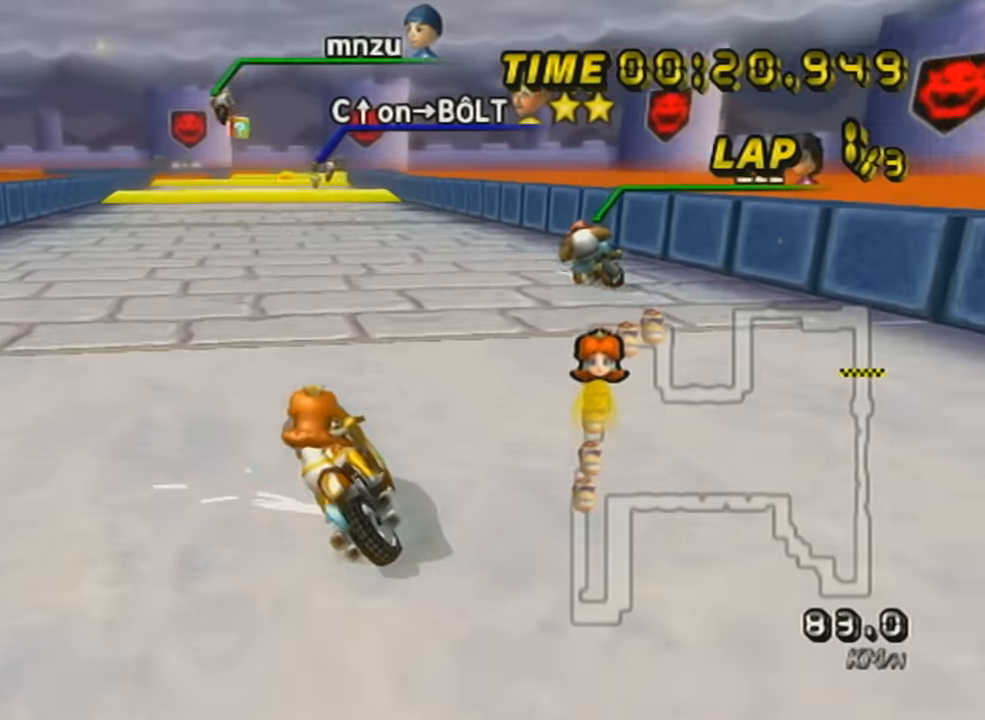
{"buttons": ["A", "R1"], "left_stick": "right", "events": []}
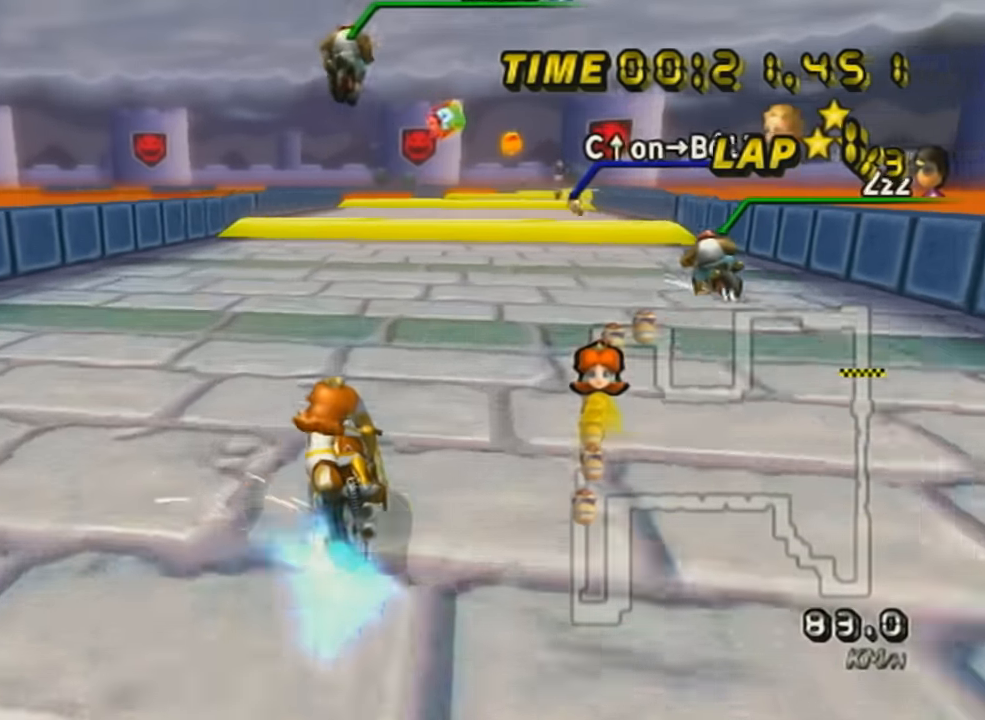
{"buttons": ["A"], "left_stick": "center", "events": [[50, "R1", "up"], [301, "DPAD_UP", "down"], [301, "left_stick", "center"], [384, "DPAD_UP", "up"], [451, "DPAD_UP", "down"], [484, "DPAD_UP", "up"]]}
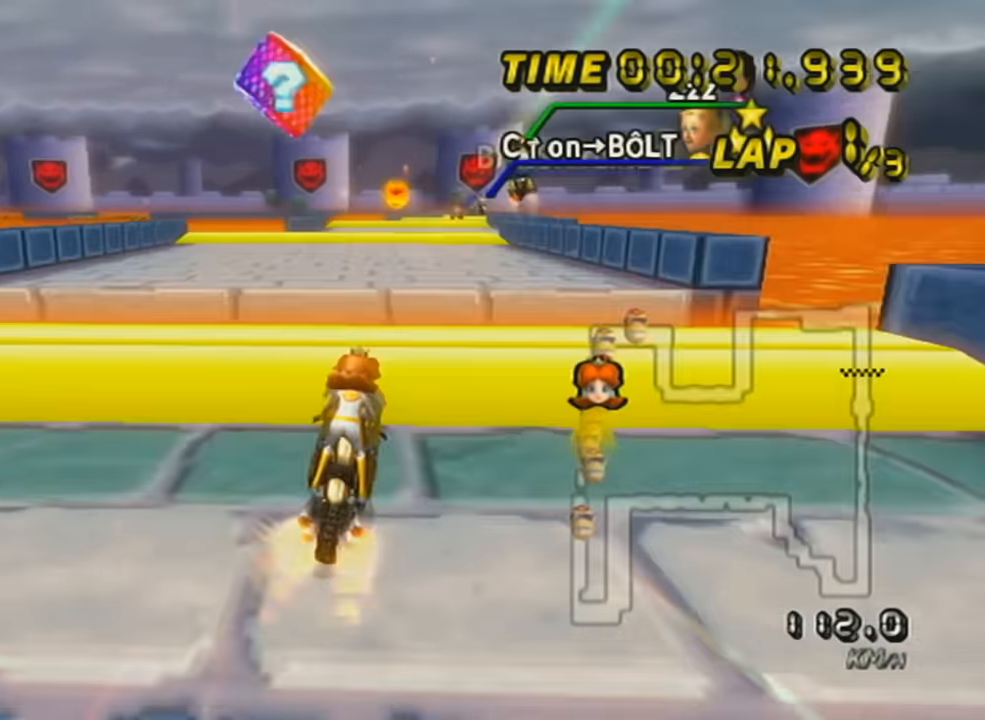
{"buttons": ["A"], "left_stick": "center", "events": [[50, "DPAD_UP", "down"], [83, "R1", "down"], [167, "DPAD_UP", "up"], [300, "R1", "up"]]}
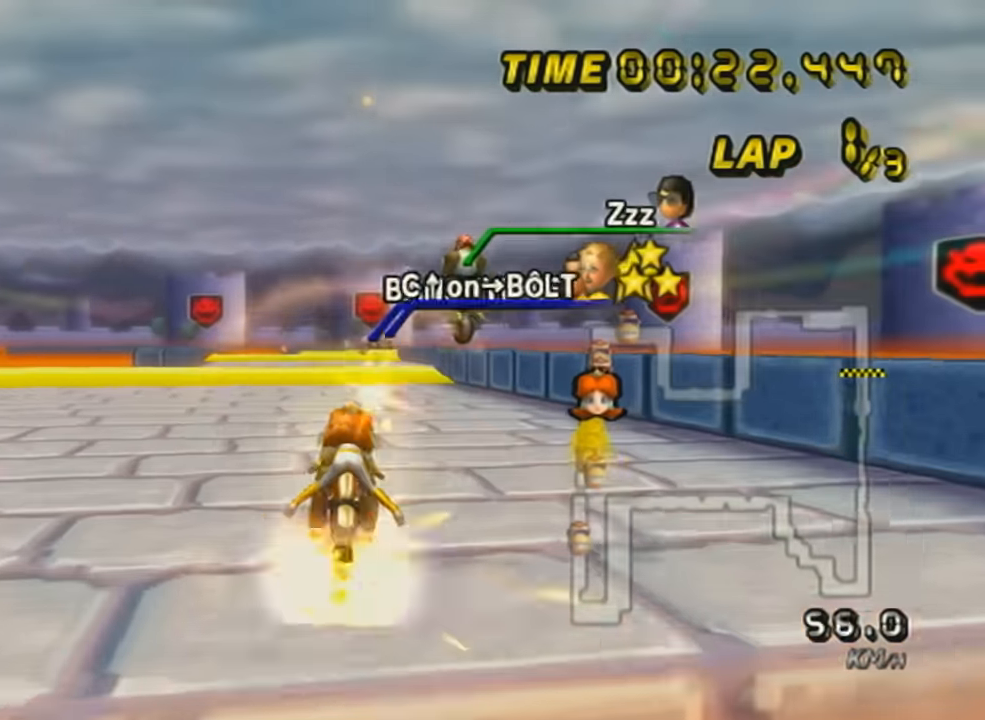
{"buttons": ["A"], "left_stick": "center", "events": [[50, "DPAD_UP", "down"], [151, "DPAD_UP", "up"], [201, "DPAD_UP", "down"], [267, "DPAD_UP", "up"], [367, "DPAD_UP", "down"], [418, "DPAD_UP", "up"]]}
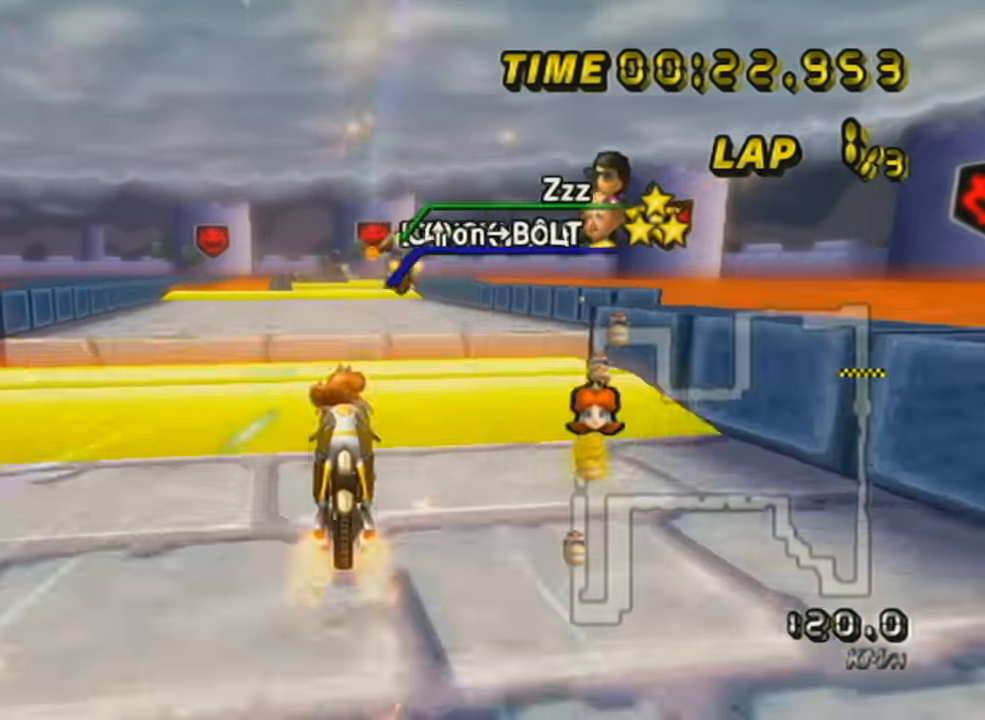
{"buttons": ["A"], "left_stick": "center", "events": [[17, "DPAD_UP", "down"], [83, "DPAD_UP", "up"], [83, "R1", "down"], [300, "R1", "up"]]}
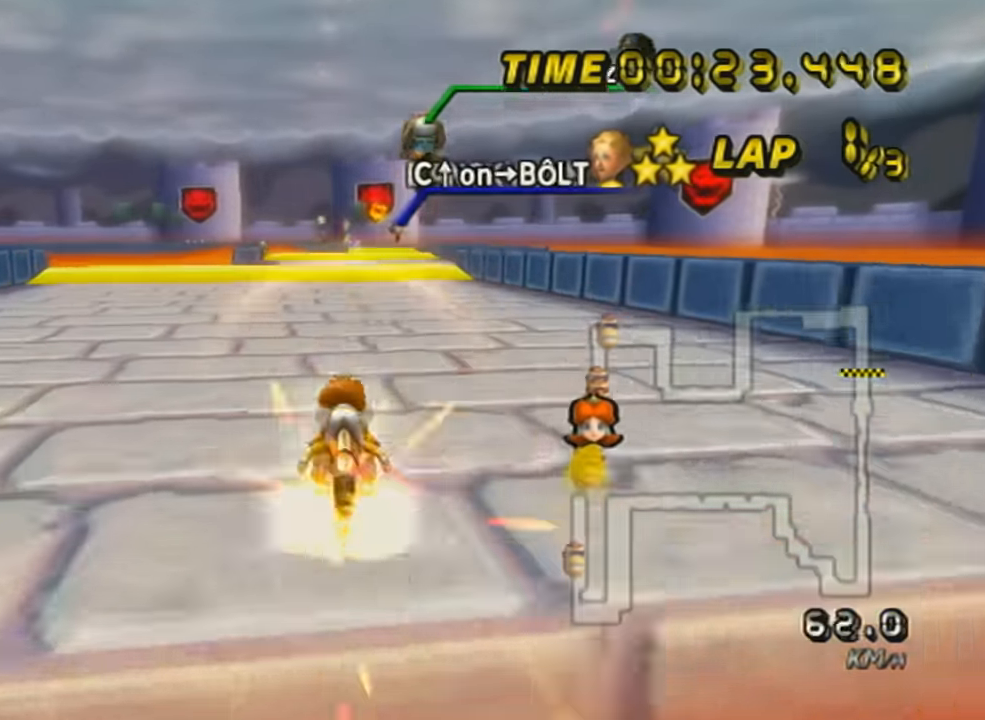
{"buttons": ["A"], "left_stick": "center", "events": [[201, "left_stick", "right"], [401, "left_stick", "center"]]}
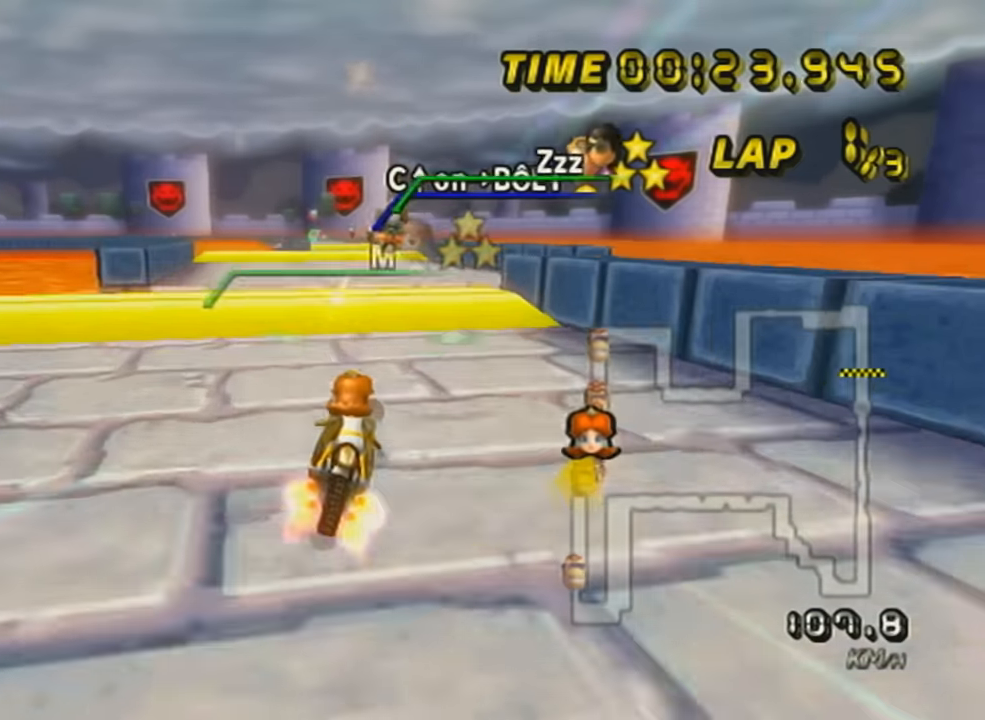
{"buttons": ["A", "R1"], "left_stick": "left", "events": [[50, "left_stick", "left"], [83, "R1", "down"], [200, "left_stick", "center"], [300, "left_stick", "left"]]}
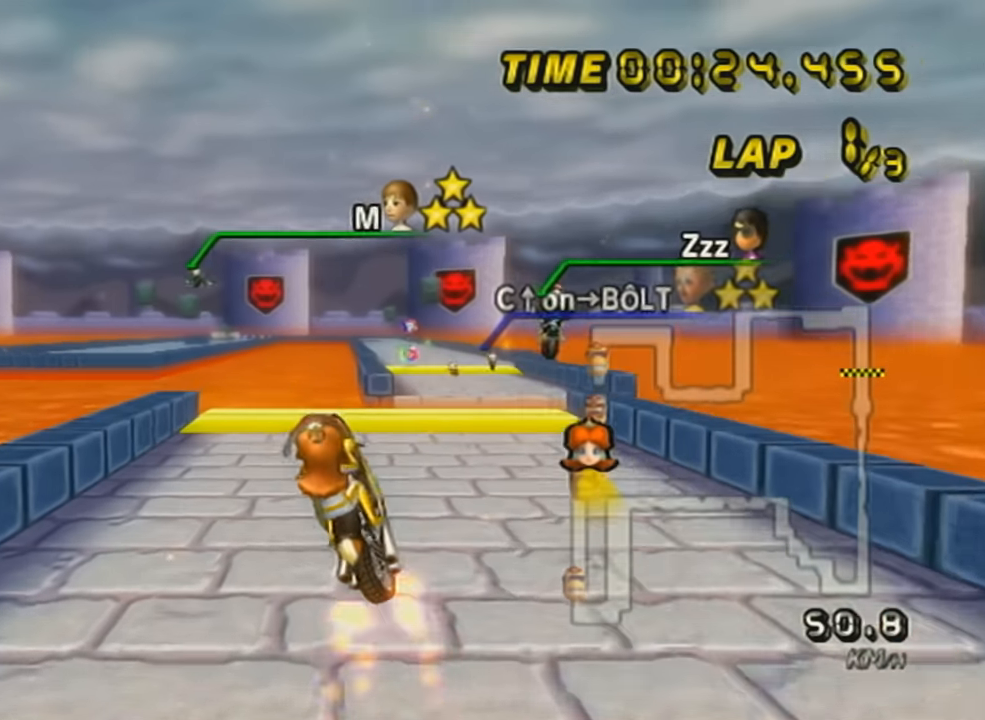
{"buttons": [], "left_stick": "center", "events": [[117, "left_stick", "center"], [150, "R1", "up"], [267, "A", "up"]]}
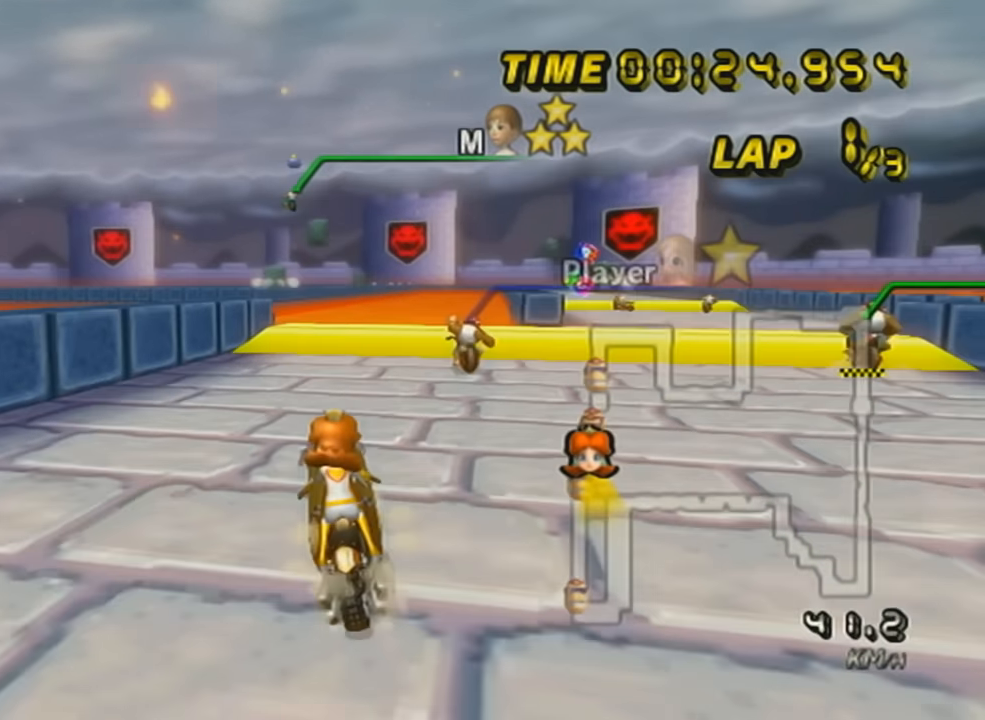
{"buttons": ["R1"], "left_stick": "center", "events": [[16, "left_stick", "right"], [117, "left_stick", "center"], [200, "left_stick", "left"], [267, "left_stick", "center"], [434, "R1", "down"]]}
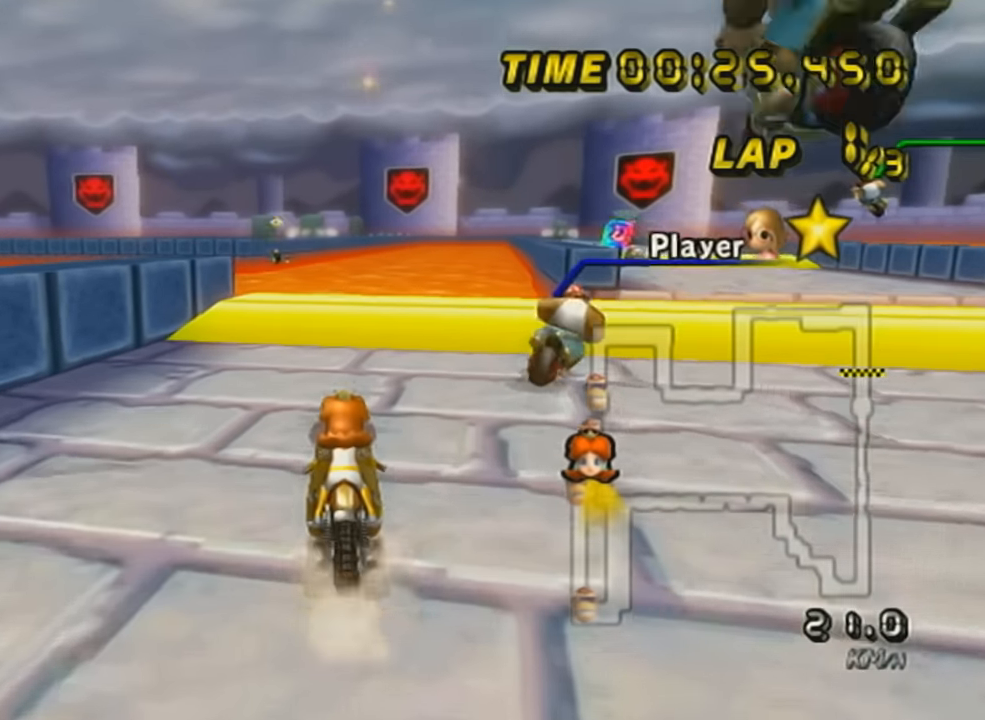
{"buttons": ["A", "R1"], "left_stick": "left", "events": [[167, "R1", "up"], [234, "R1", "down"], [267, "A", "down"], [451, "left_stick", "left"]]}